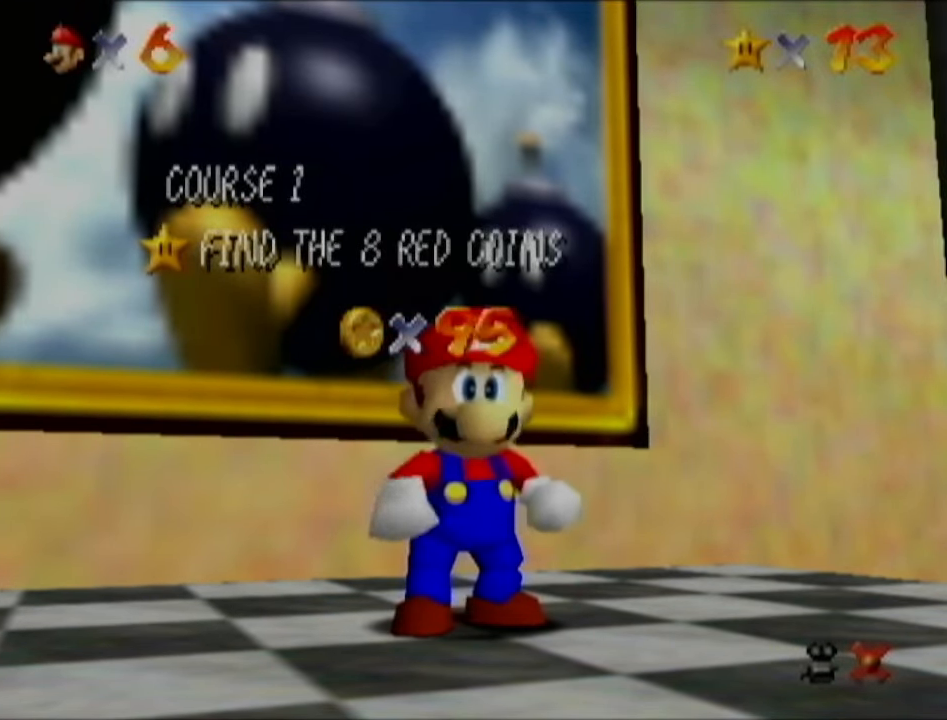
Gameplay with a controller (Nintendo layout); each line is a JSON object with the inputs held at the frame after it. "events" lists button and stick changes between this image and that frame as [ms after this image, input, new state], when the widget could be followed in between. Not read: L3 R3.
{"buttons": [], "left_stick": "center", "events": [[334, "START", "down"], [434, "START", "up"]]}
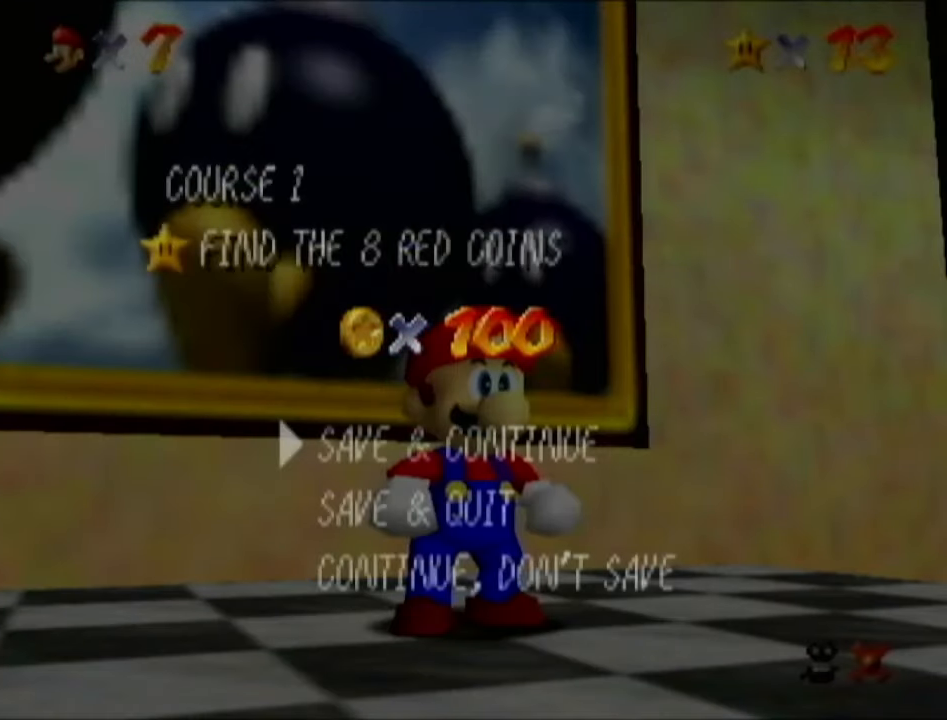
{"buttons": [], "left_stick": "right", "events": [[151, "START", "down"], [234, "START", "up"], [334, "left_stick", "right"]]}
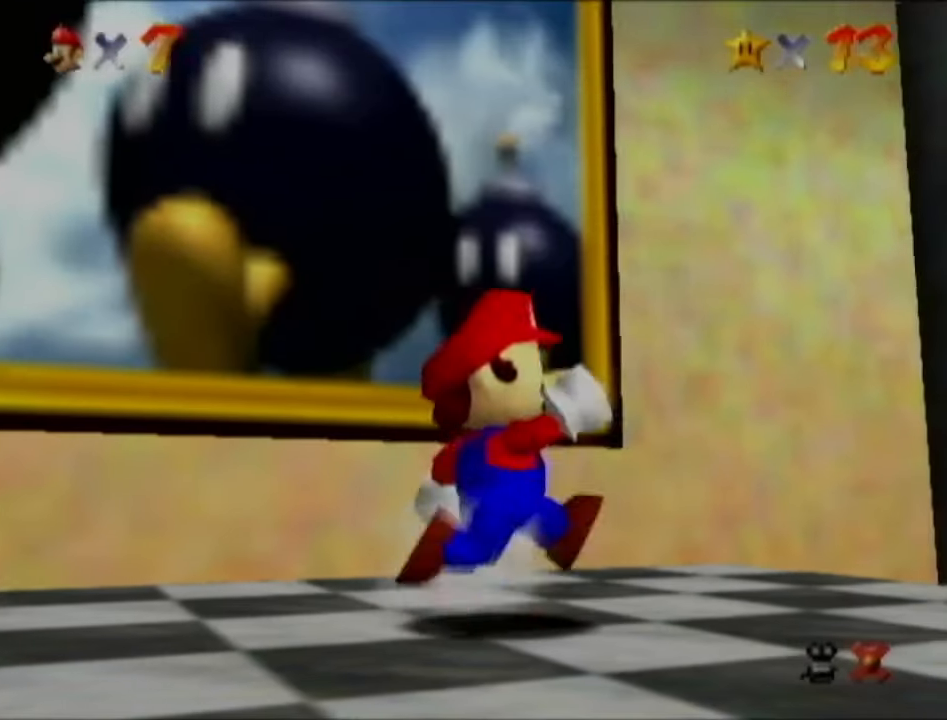
{"buttons": [], "left_stick": "right", "events": []}
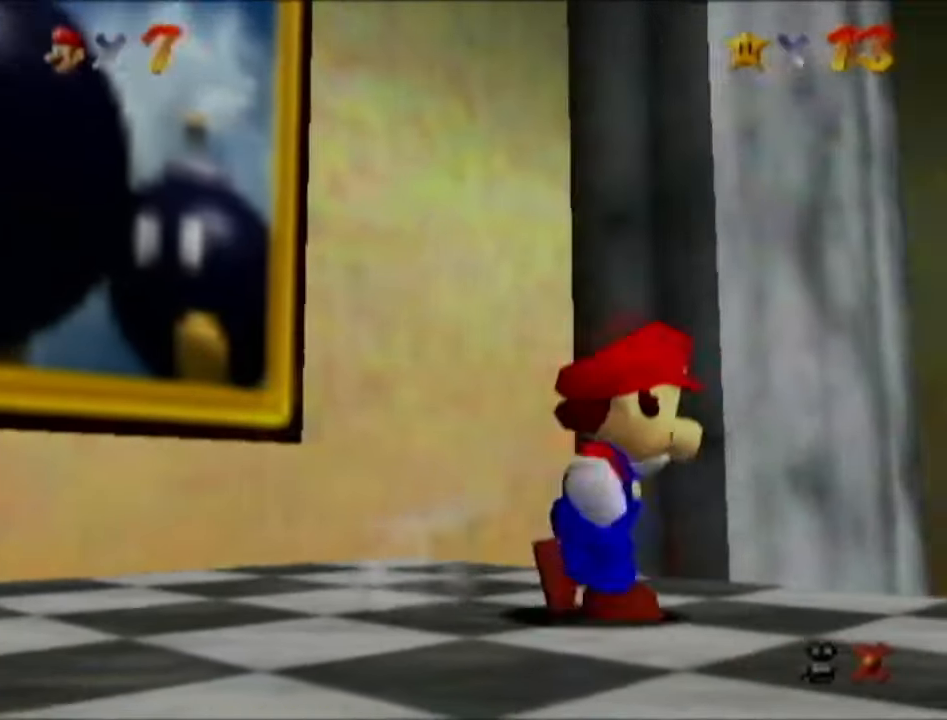
{"buttons": [], "left_stick": "right", "events": []}
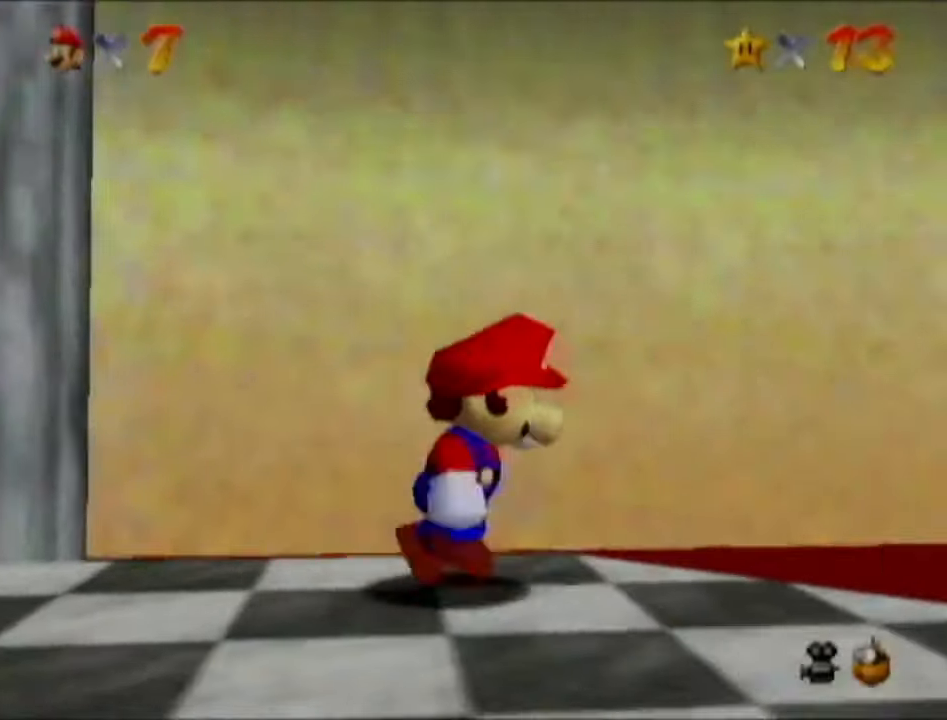
{"buttons": [], "left_stick": "down-left", "events": [[50, "left_stick", "down-right"], [200, "left_stick", "down"], [334, "left_stick", "down-left"]]}
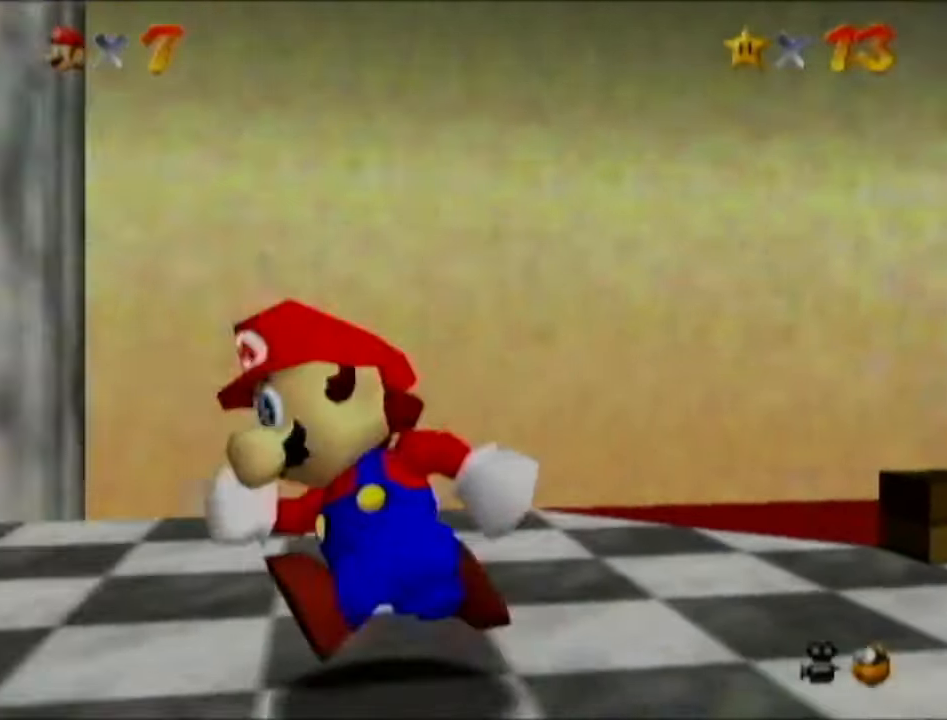
{"buttons": ["B"], "left_stick": "up-left", "events": [[50, "B", "down"], [84, "left_stick", "up-left"], [117, "B", "up"], [184, "left_stick", "right"], [384, "left_stick", "center"], [451, "B", "down"], [451, "left_stick", "up-left"]]}
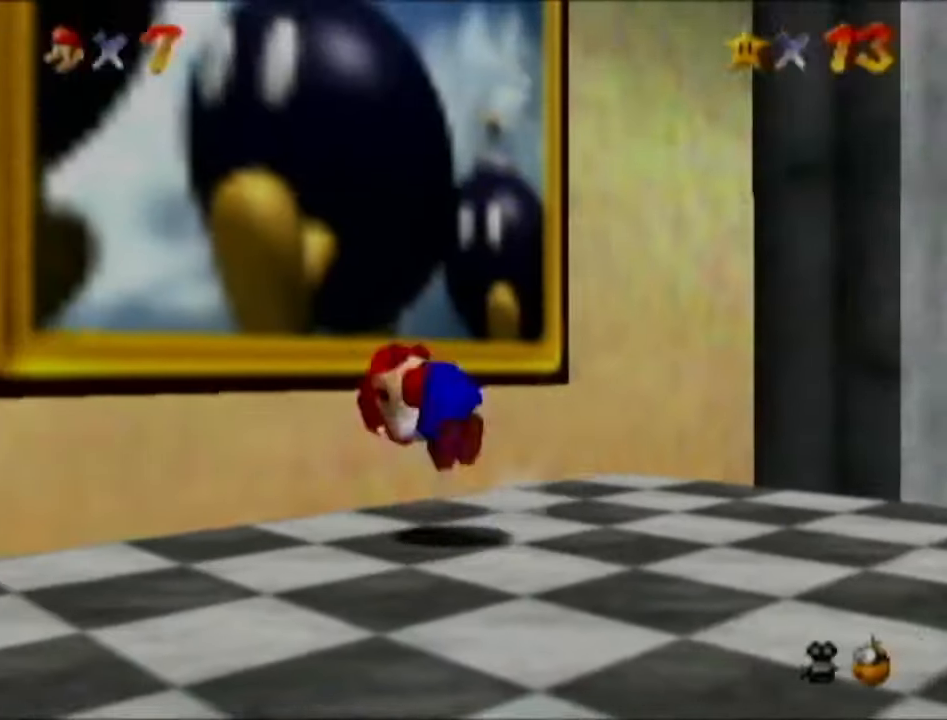
{"buttons": [], "left_stick": "up-left", "events": [[83, "B", "up"]]}
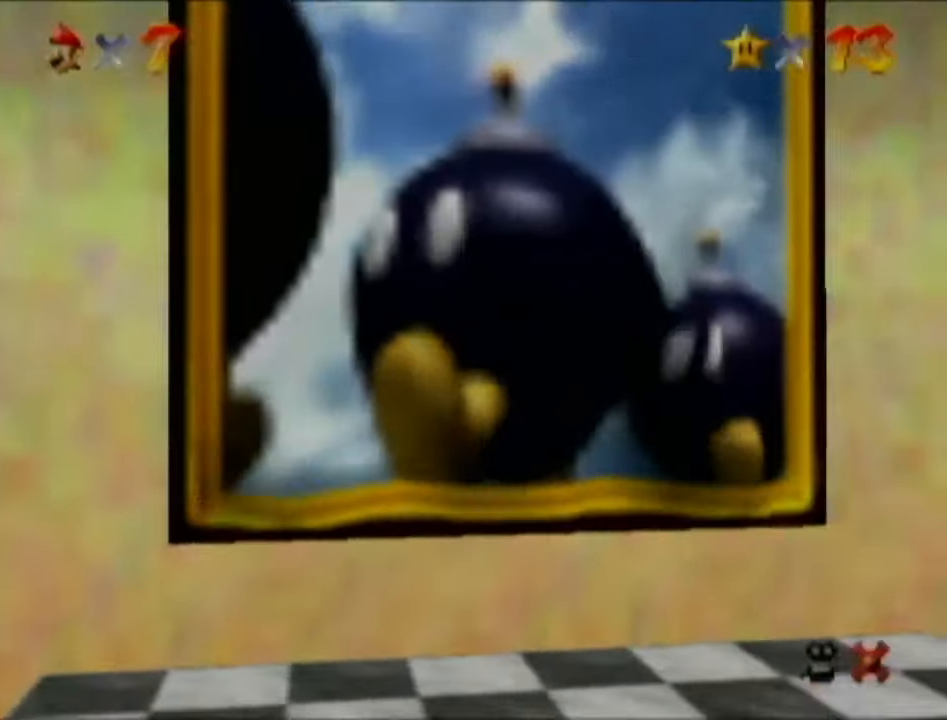
{"buttons": [], "left_stick": "center", "events": [[50, "left_stick", "center"]]}
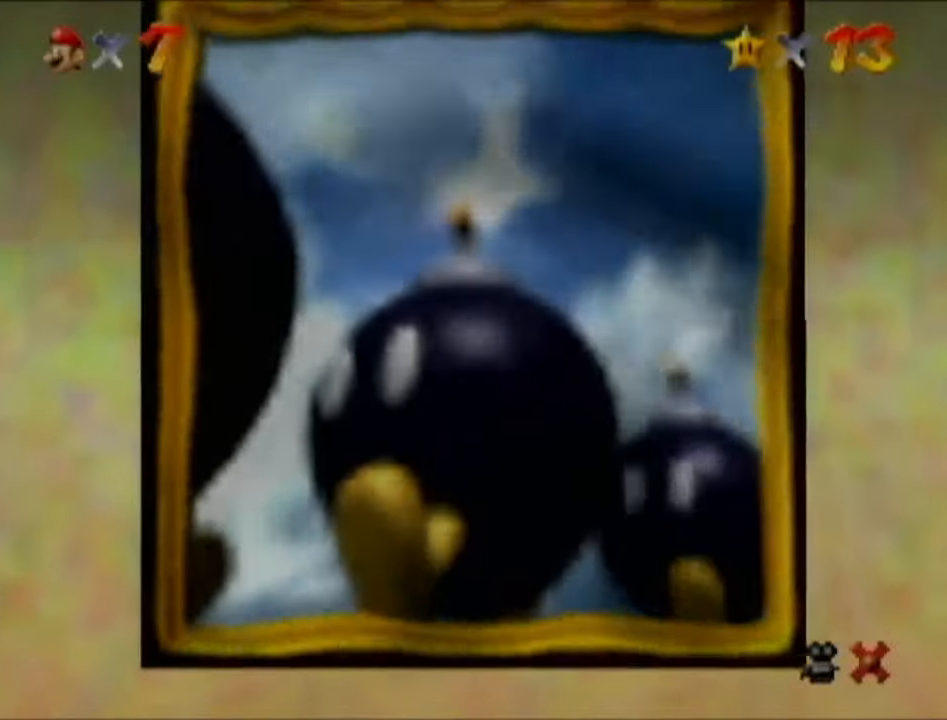
{"buttons": [], "left_stick": "center", "events": [[301, "B", "down"], [367, "B", "up"]]}
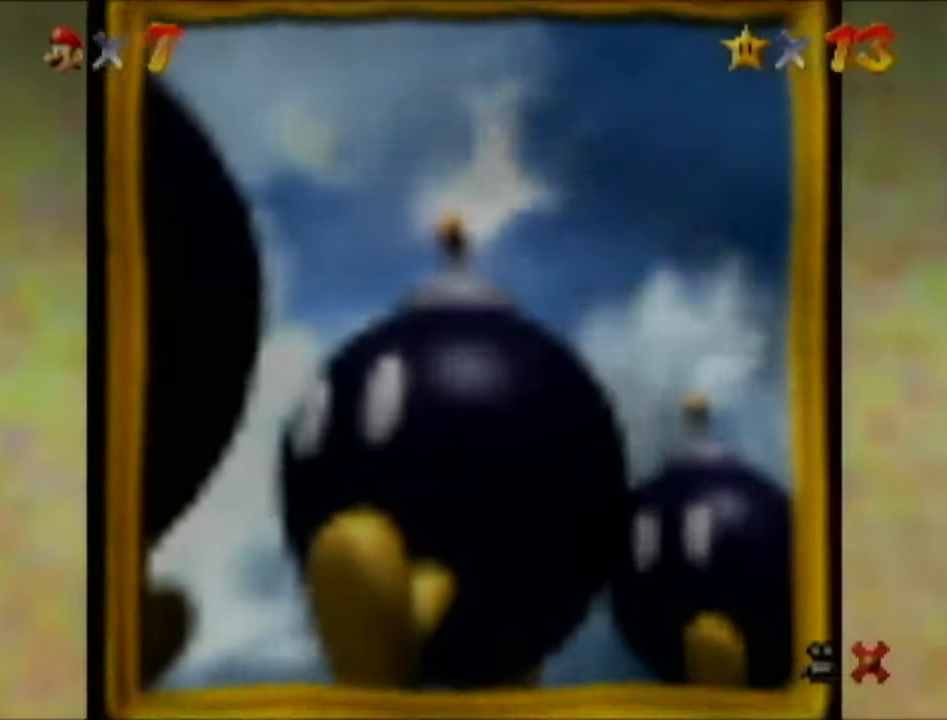
{"buttons": ["B"], "left_stick": "center", "events": [[16, "B", "down"], [50, "B", "up"], [150, "B", "down"], [217, "B", "up"], [300, "B", "down"], [384, "B", "up"], [484, "B", "down"]]}
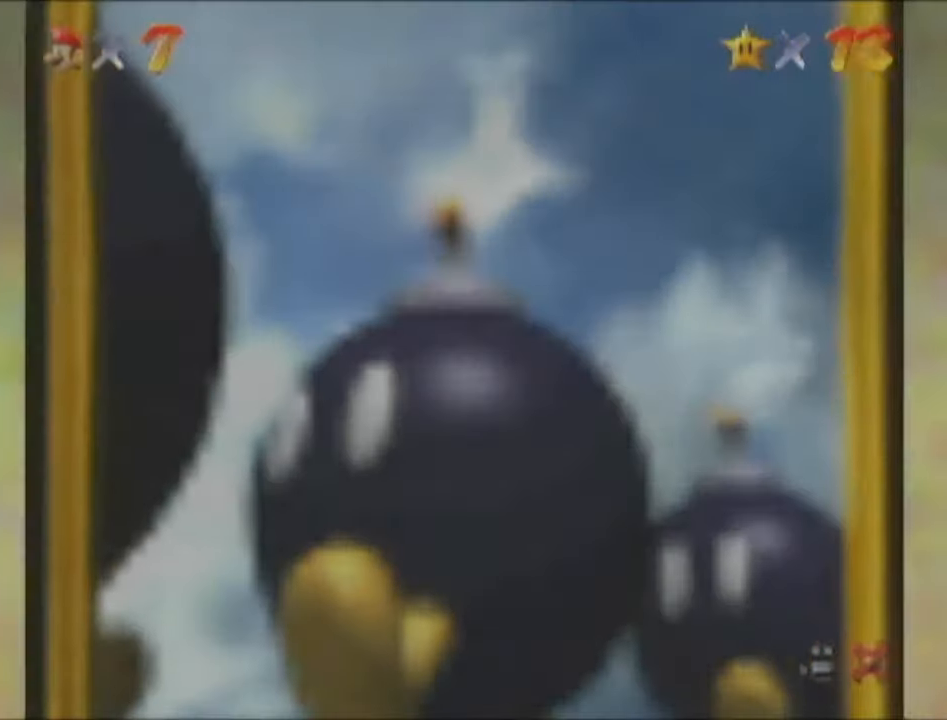
{"buttons": ["B"], "left_stick": "center", "events": [[50, "B", "up"], [150, "B", "down"], [217, "B", "up"], [301, "B", "down"], [384, "B", "up"], [484, "B", "down"]]}
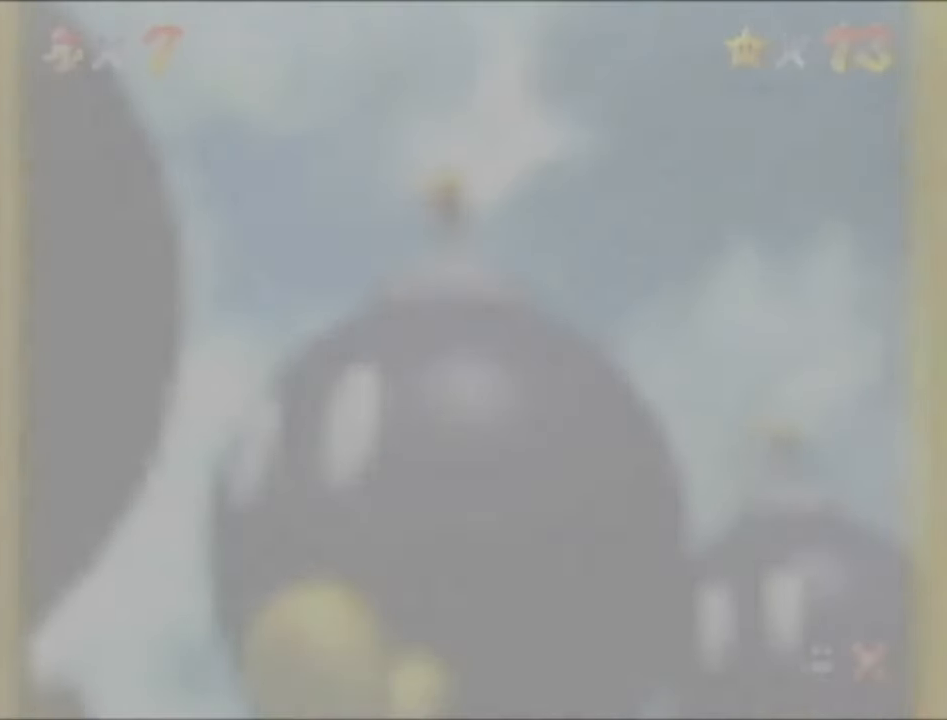
{"buttons": ["B"], "left_stick": "center", "events": [[50, "B", "up"], [100, "B", "down"], [200, "B", "up"], [267, "B", "down"], [367, "B", "up"], [417, "B", "down"]]}
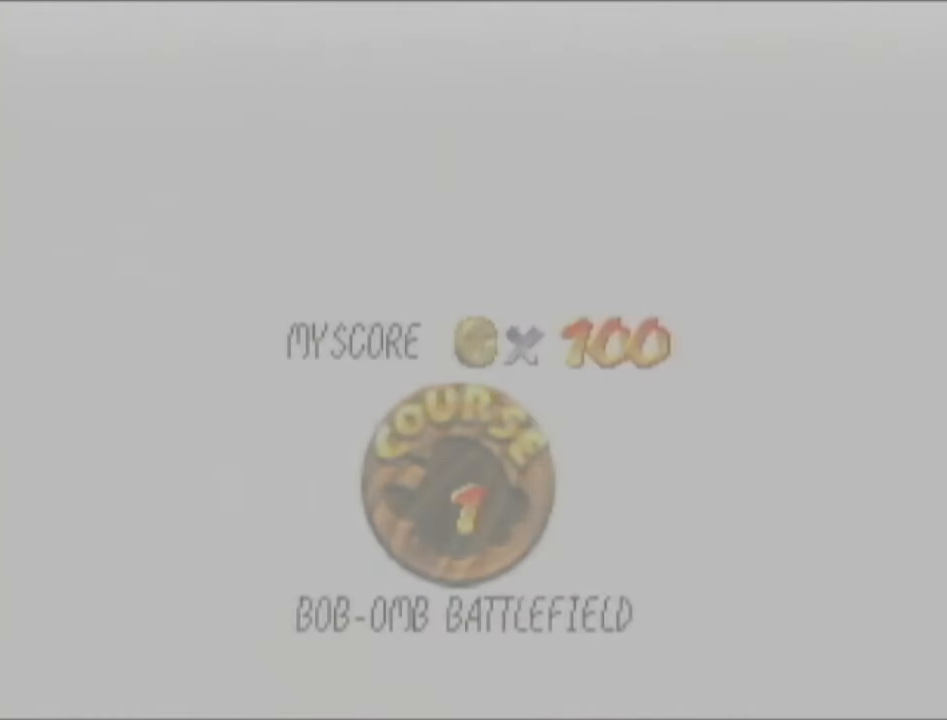
{"buttons": [], "left_stick": "center", "events": [[17, "B", "up"], [84, "B", "down"], [167, "B", "up"], [267, "B", "down"], [334, "B", "up"], [384, "B", "down"], [484, "B", "up"]]}
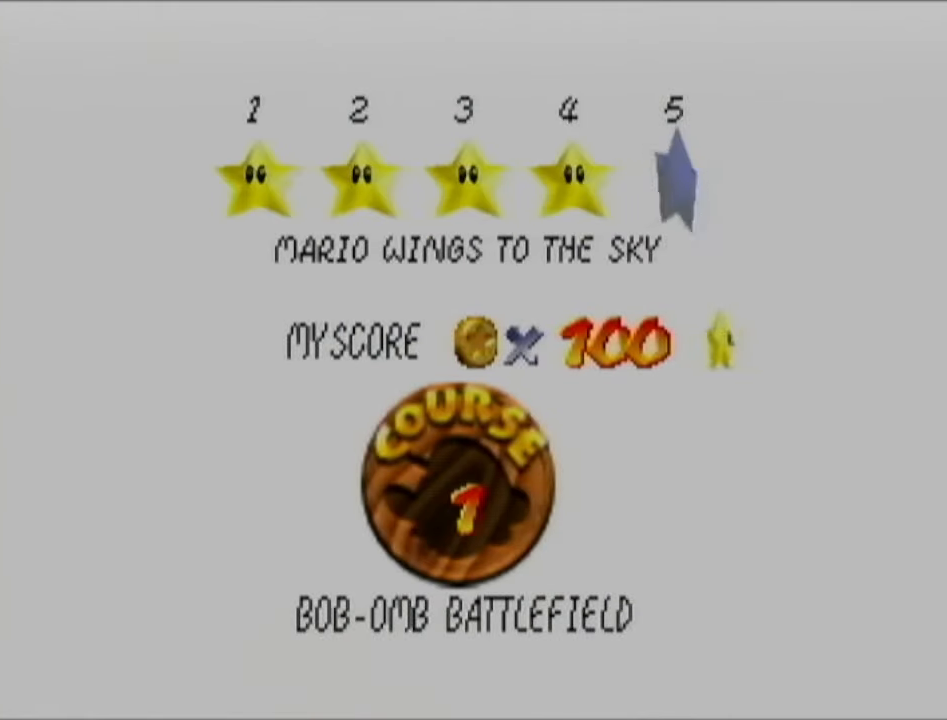
{"buttons": [], "left_stick": "center", "events": [[83, "B", "down"], [133, "B", "up"], [200, "B", "down"], [283, "B", "up"], [384, "B", "down"], [450, "B", "up"]]}
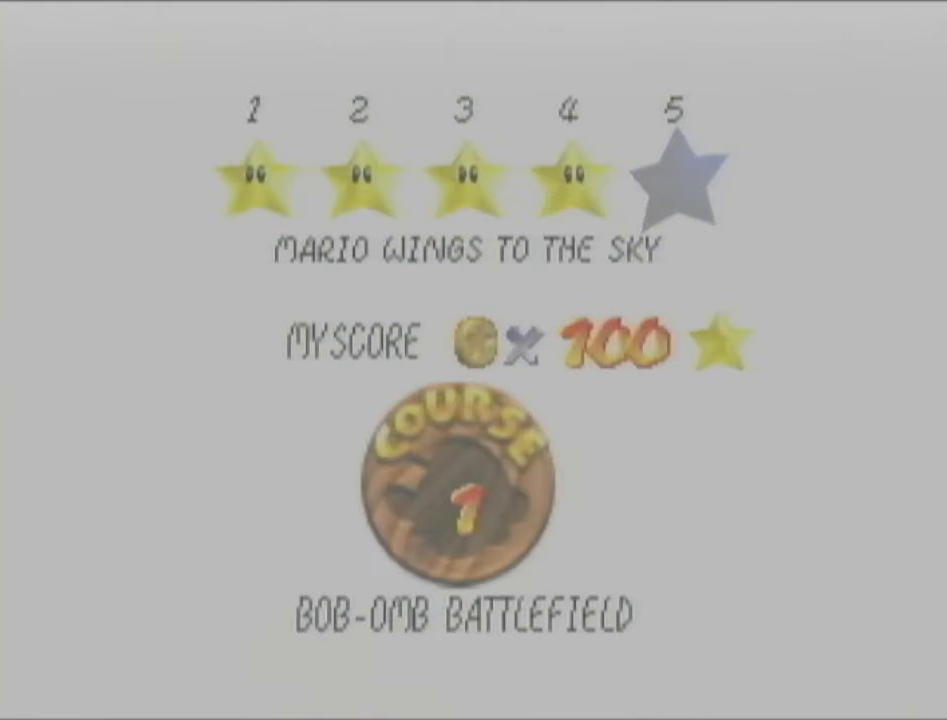
{"buttons": [], "left_stick": "up", "events": [[50, "B", "down"], [100, "B", "up"], [201, "left_stick", "up"]]}
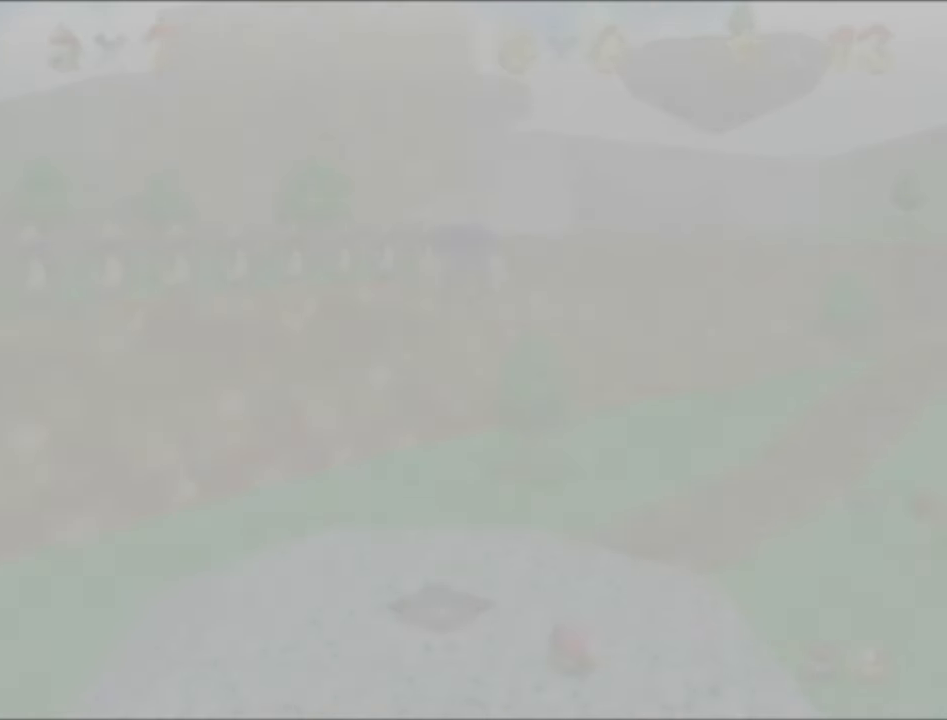
{"buttons": [], "left_stick": "up", "events": []}
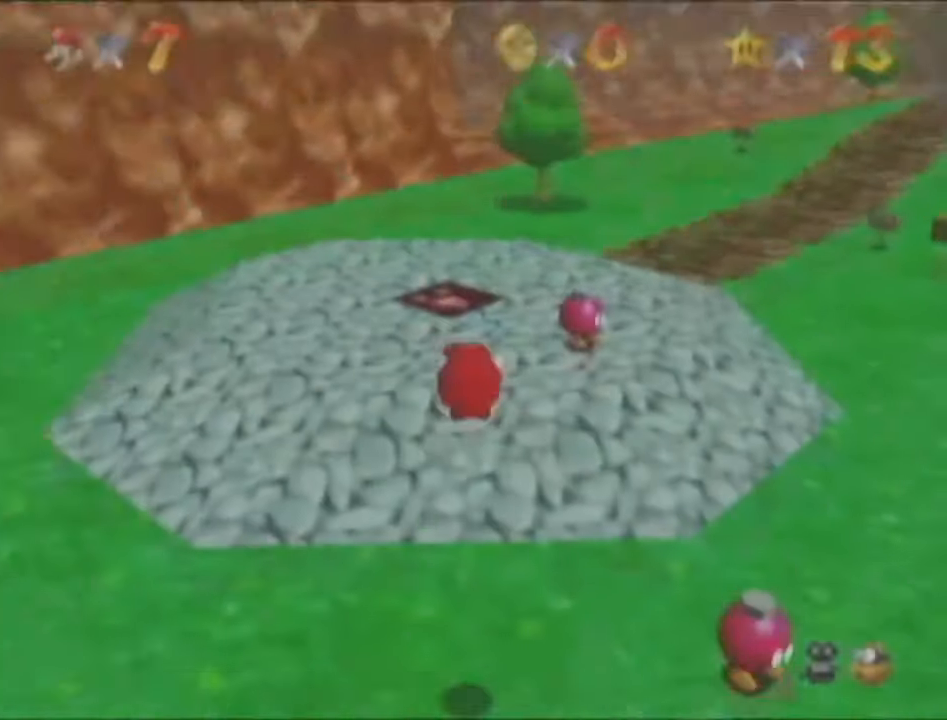
{"buttons": [], "left_stick": "up-right", "events": [[367, "left_stick", "up-right"]]}
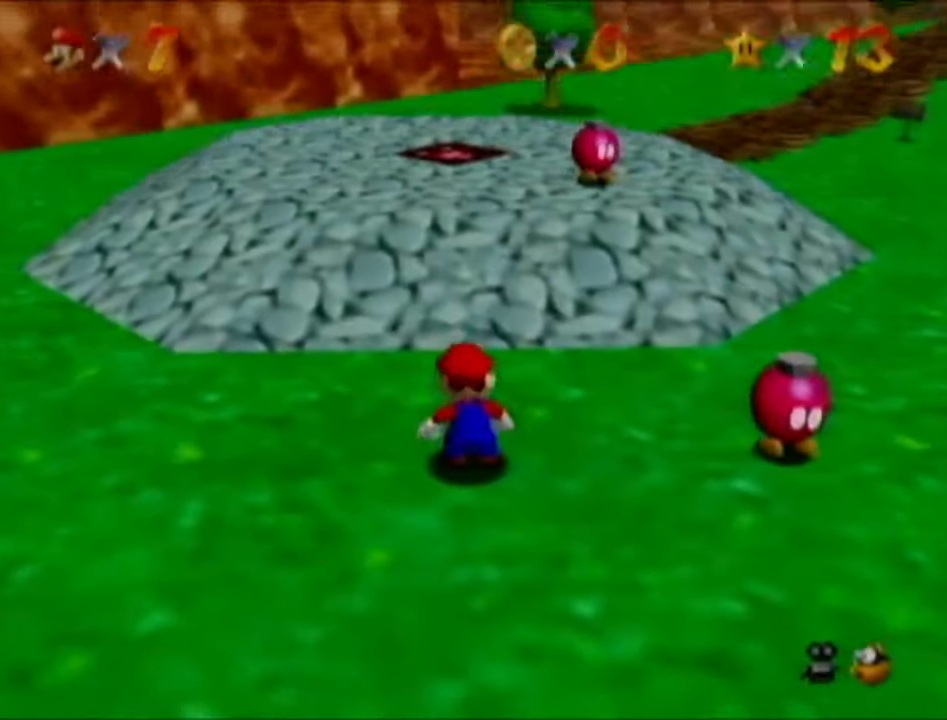
{"buttons": [], "left_stick": "up-right", "events": []}
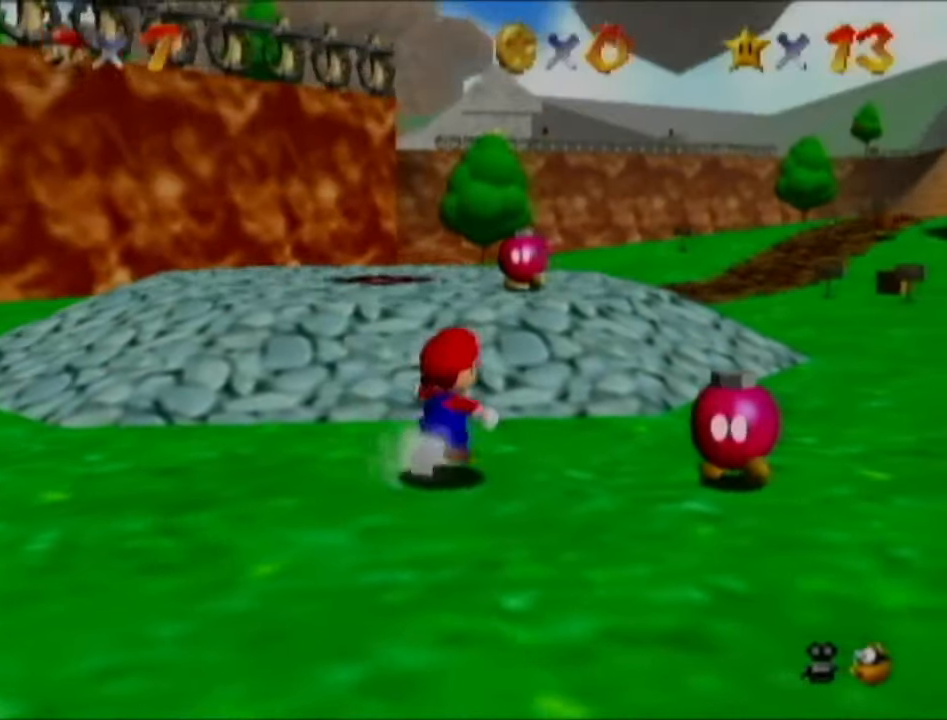
{"buttons": [], "left_stick": "up-right", "events": [[367, "left_stick", "right"], [467, "left_stick", "up-right"]]}
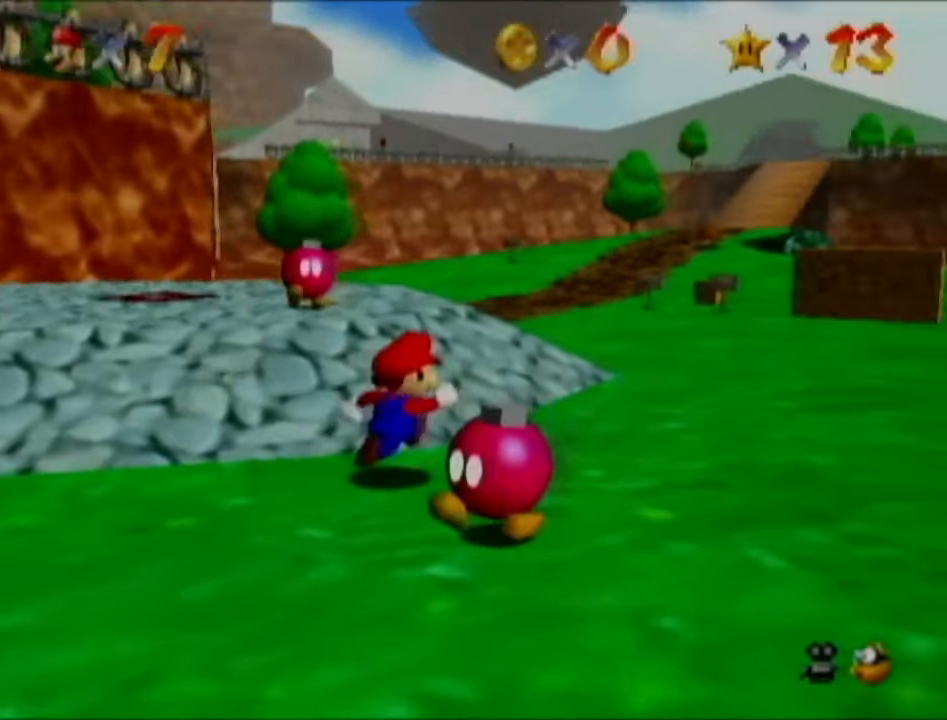
{"buttons": [], "left_stick": "up-right", "events": []}
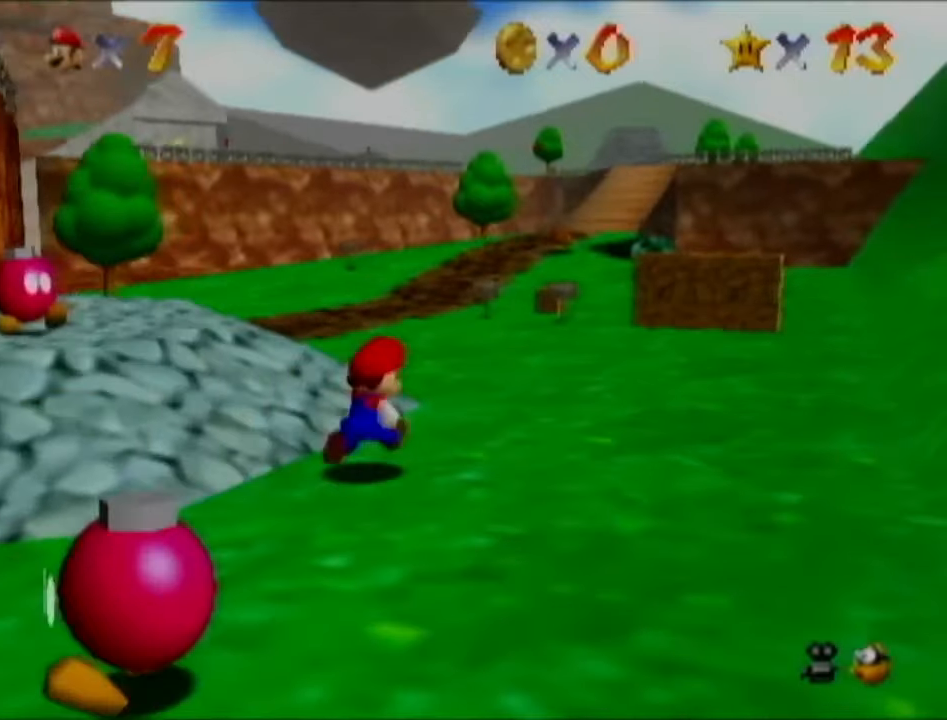
{"buttons": [], "left_stick": "up", "events": [[150, "left_stick", "up"], [300, "B", "down"], [467, "B", "up"]]}
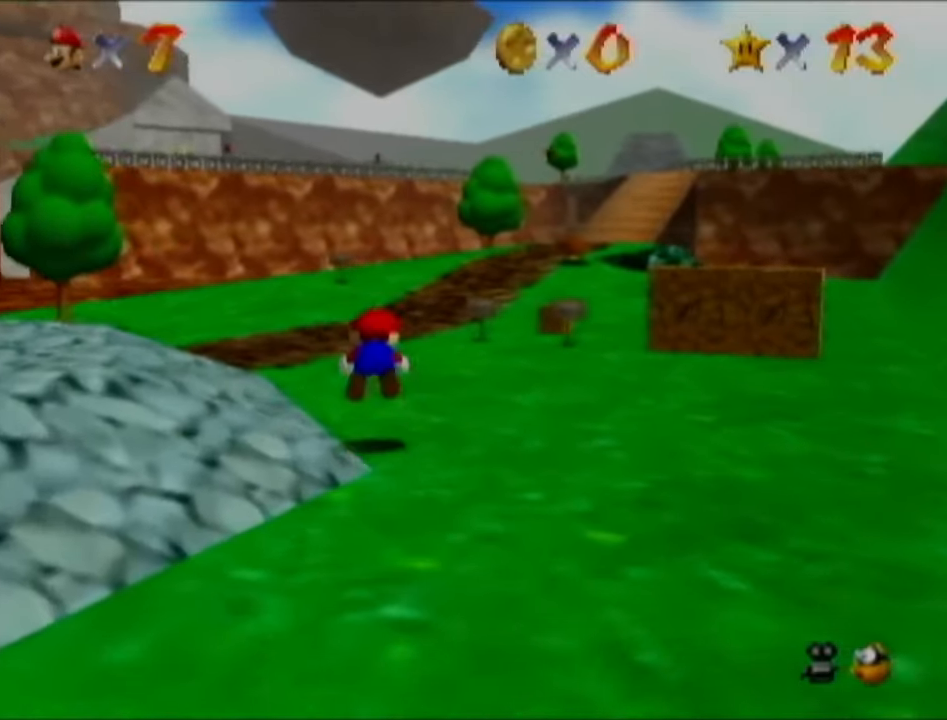
{"buttons": [], "left_stick": "up", "events": [[250, "B", "down"], [367, "B", "up"]]}
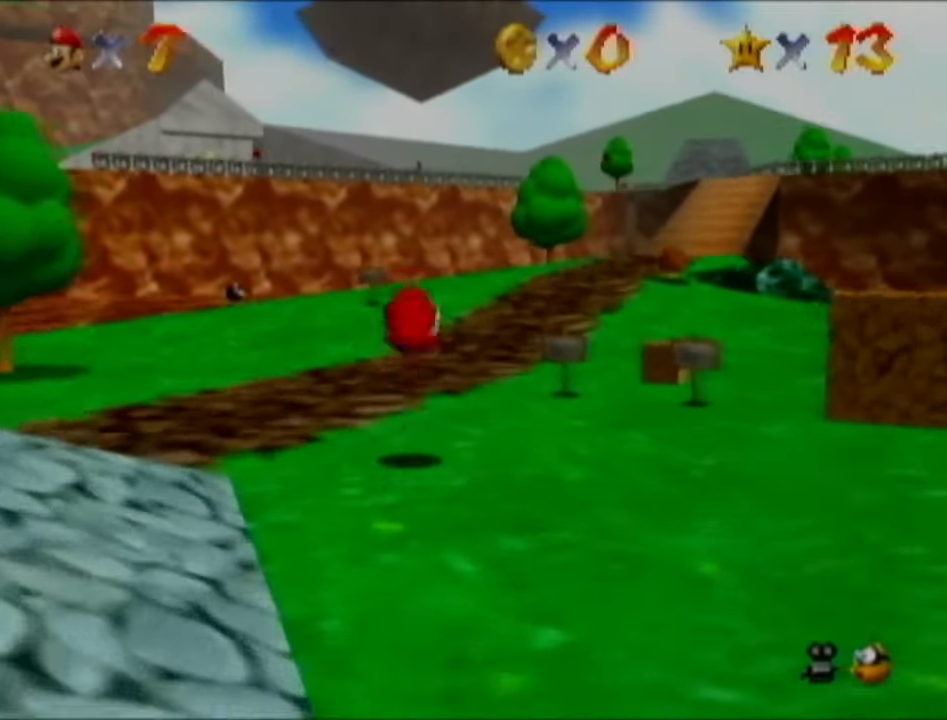
{"buttons": [], "left_stick": "up", "events": [[367, "B", "down"], [484, "B", "up"]]}
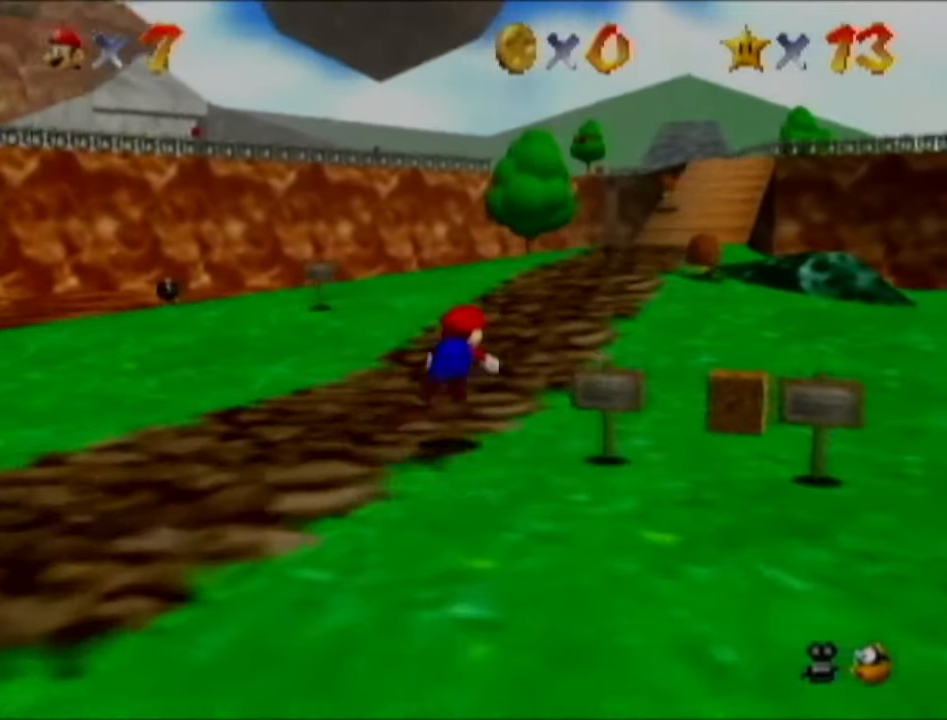
{"buttons": [], "left_stick": "up", "events": [[283, "B", "down"], [433, "B", "up"]]}
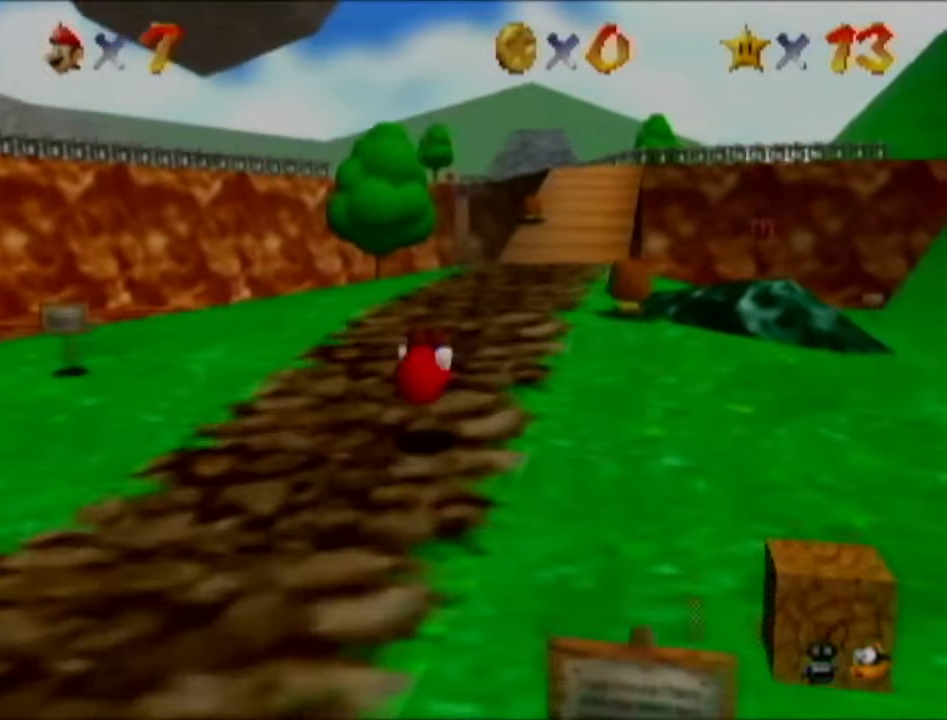
{"buttons": ["B"], "left_stick": "up", "events": [[234, "B", "down"], [334, "B", "up"], [434, "B", "down"]]}
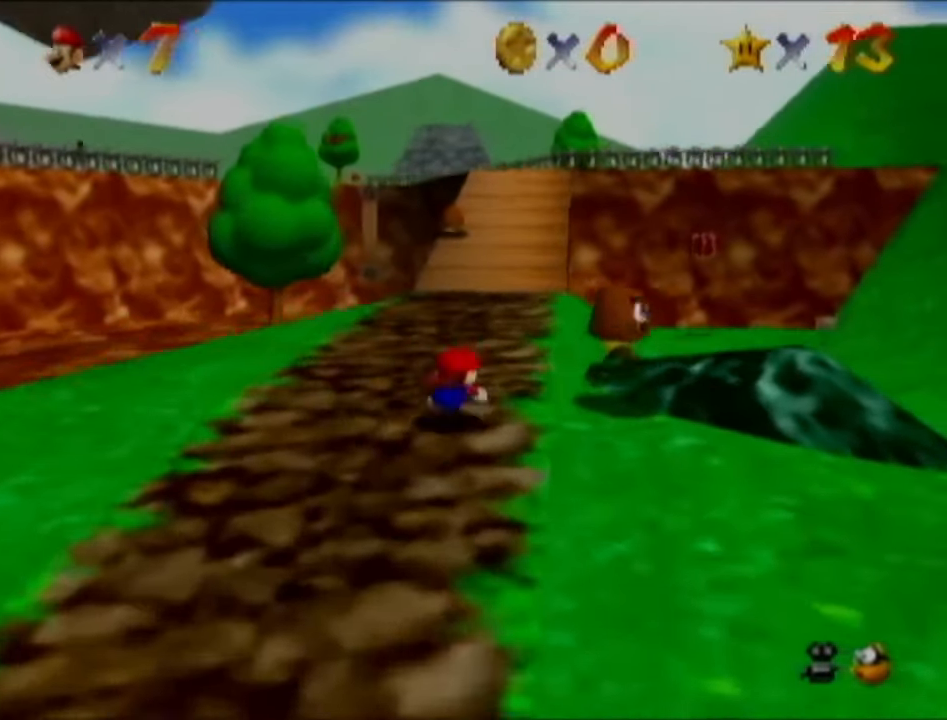
{"buttons": [], "left_stick": "up", "events": [[17, "B", "up"], [250, "B", "down"], [350, "B", "up"], [417, "B", "down"], [484, "B", "up"]]}
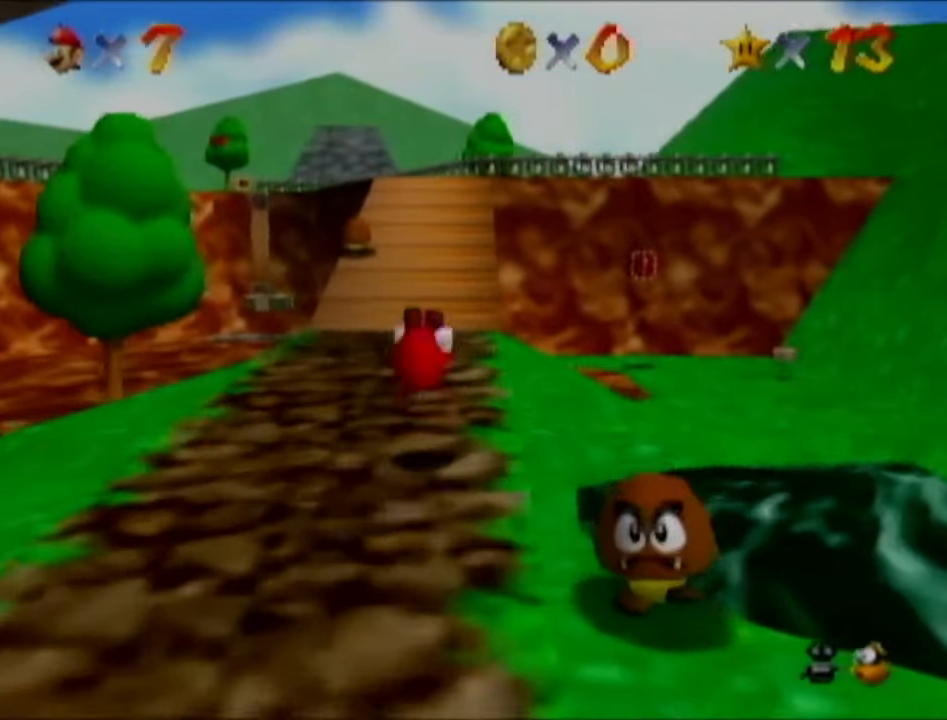
{"buttons": ["B"], "left_stick": "up", "events": [[384, "B", "down"]]}
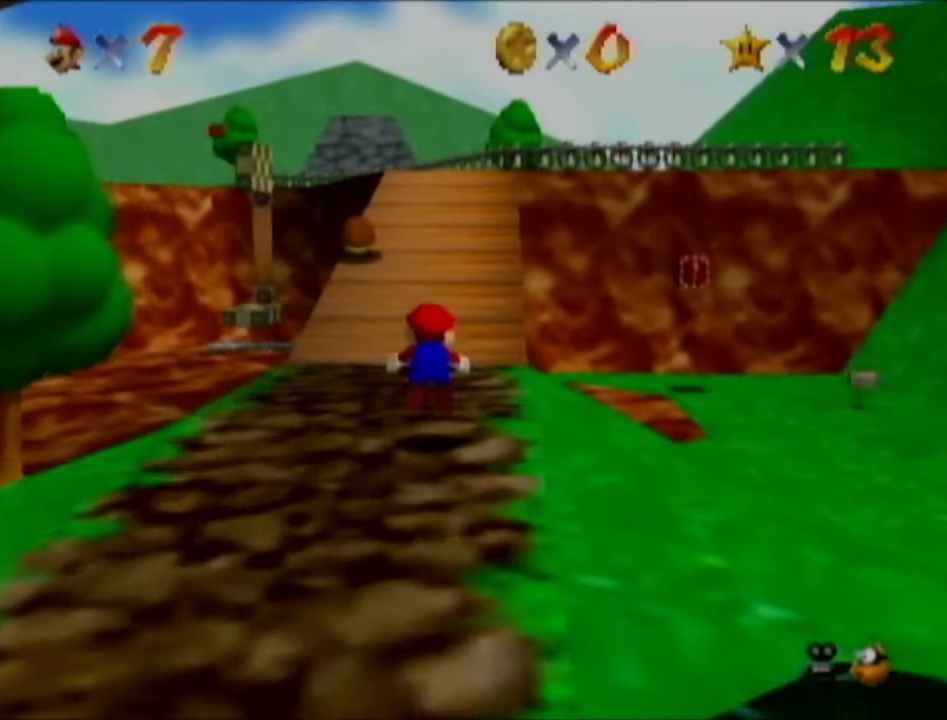
{"buttons": [], "left_stick": "up", "events": [[33, "B", "up"], [317, "B", "down"], [450, "B", "up"]]}